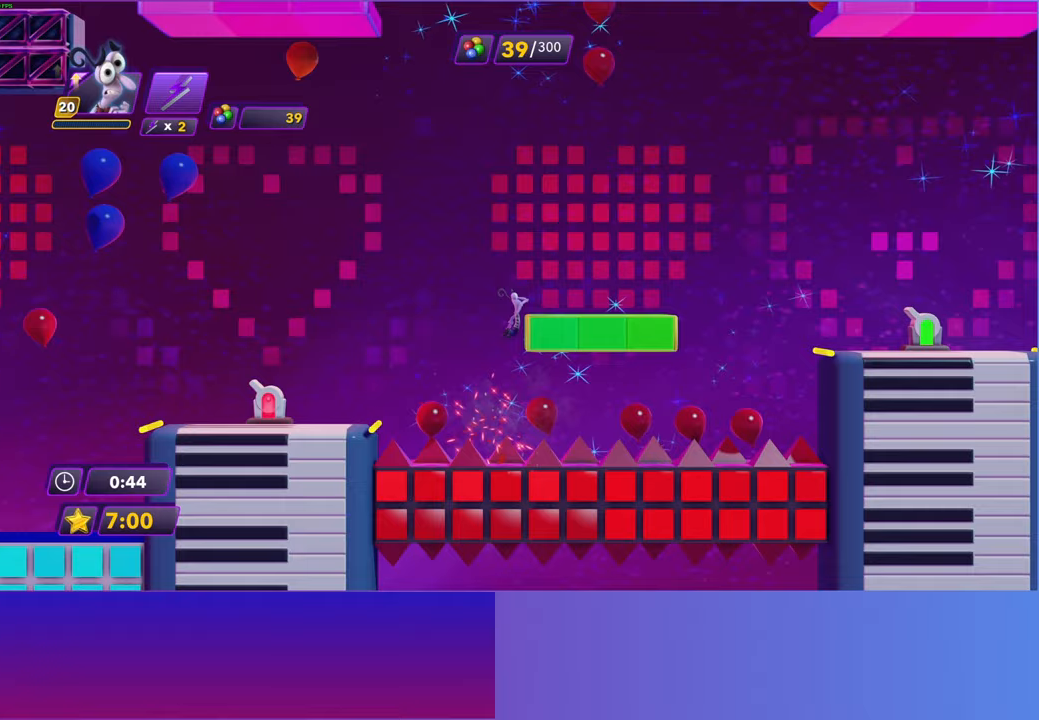
Gameplay with a controller (Xbox layout); each line is a JSON object with the inputs held at the frame after it. "events" lists button and stick changes between this image and that frame as [ms after this image, input, new state], when the widget could be followed in between.
{"buttons": ["DPAD_RIGHT"], "left_stick": "center", "right_stick": "center", "events": []}
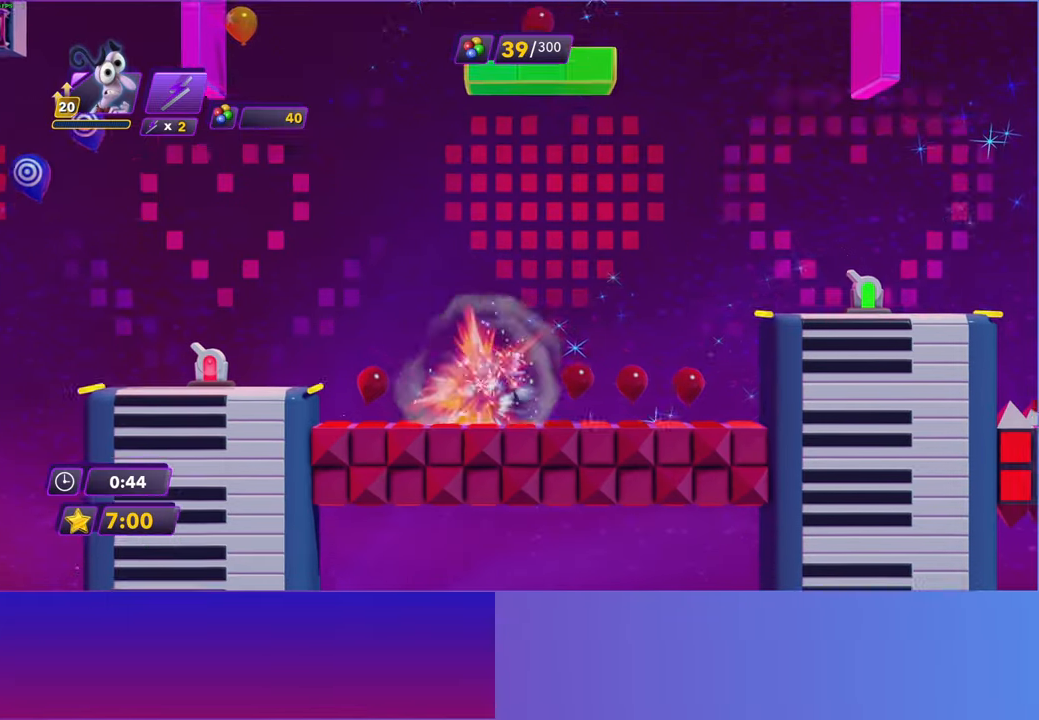
{"buttons": ["DPAD_RIGHT"], "left_stick": "center", "right_stick": "center", "events": [[333, "A", "down"], [483, "A", "up"]]}
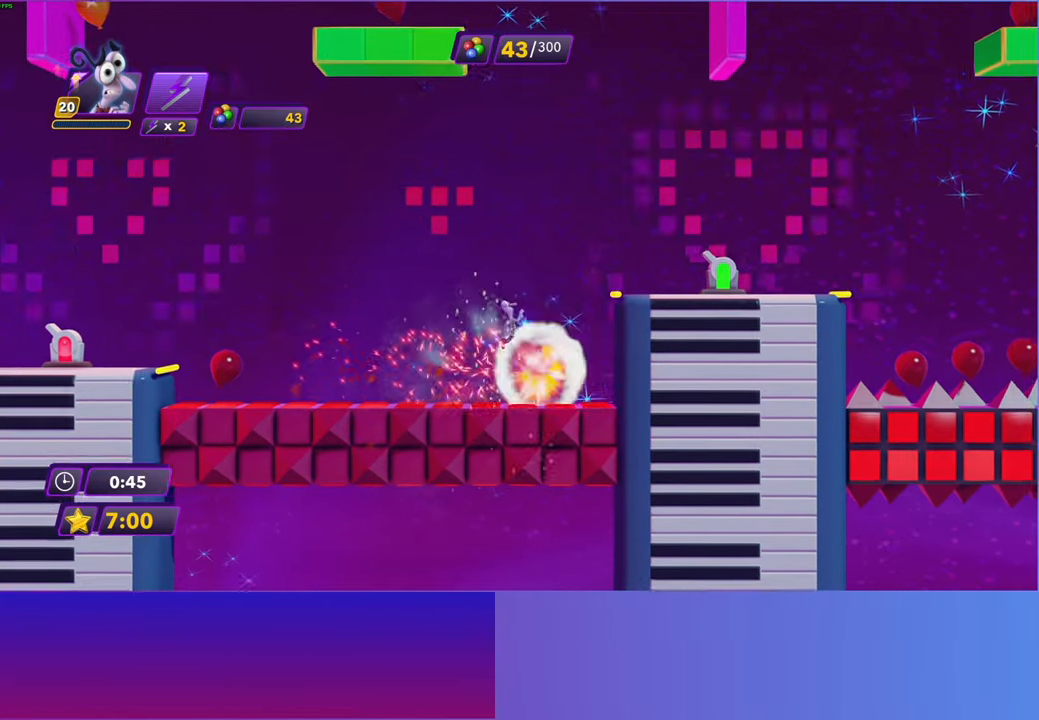
{"buttons": ["DPAD_RIGHT"], "left_stick": "center", "right_stick": "center", "events": [[117, "A", "down"], [383, "A", "up"]]}
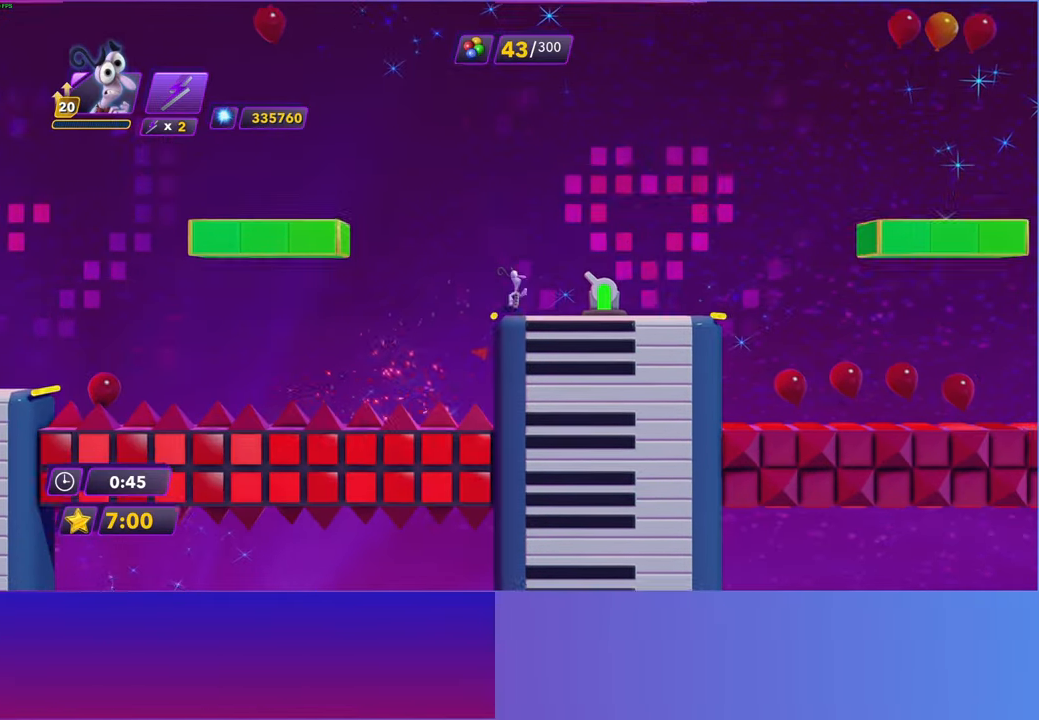
{"buttons": [], "left_stick": "center", "right_stick": "center", "events": [[350, "DPAD_RIGHT", "up"]]}
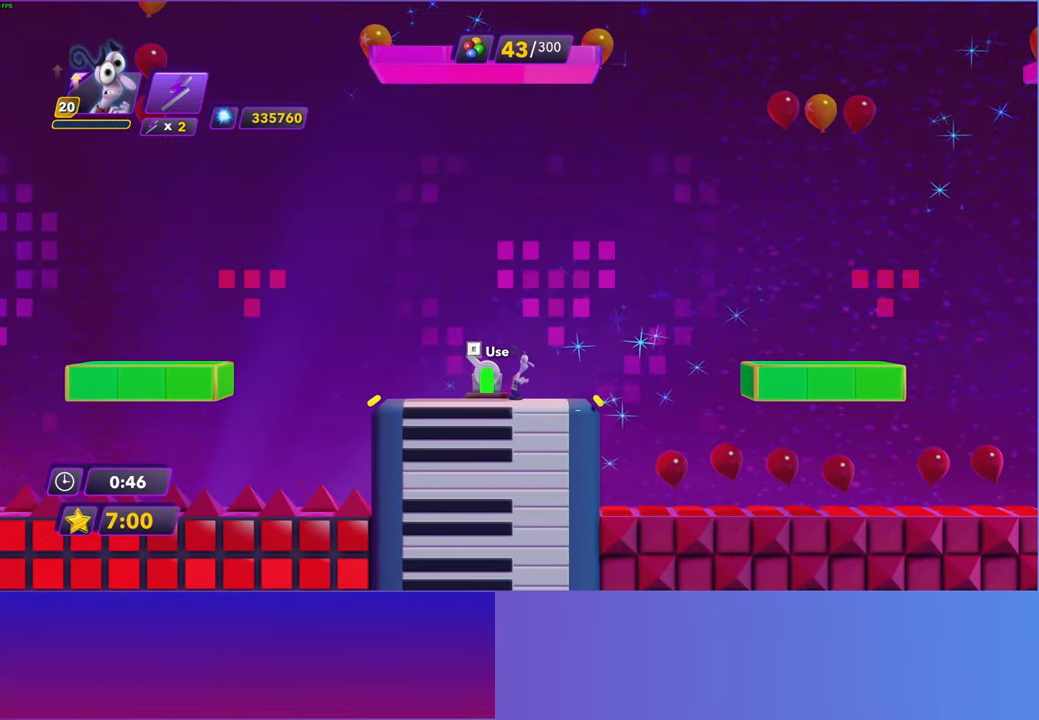
{"buttons": ["A", "DPAD_RIGHT"], "left_stick": "center", "right_stick": "center", "events": [[167, "DPAD_RIGHT", "down"], [467, "A", "down"]]}
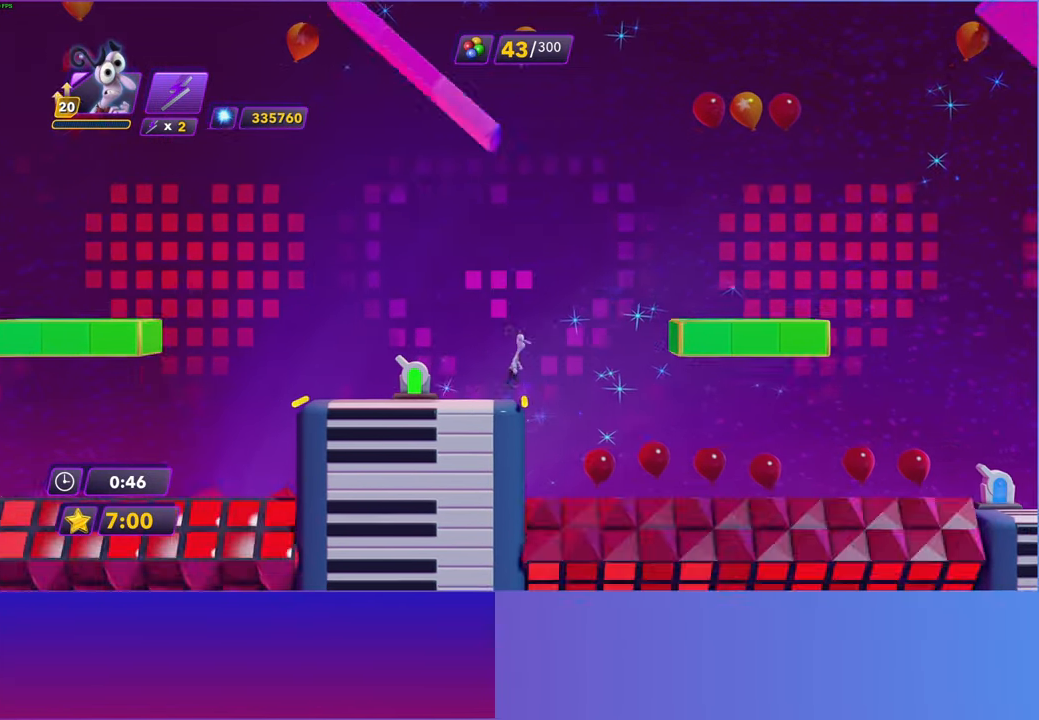
{"buttons": ["DPAD_RIGHT"], "left_stick": "center", "right_stick": "center", "events": [[150, "A", "up"]]}
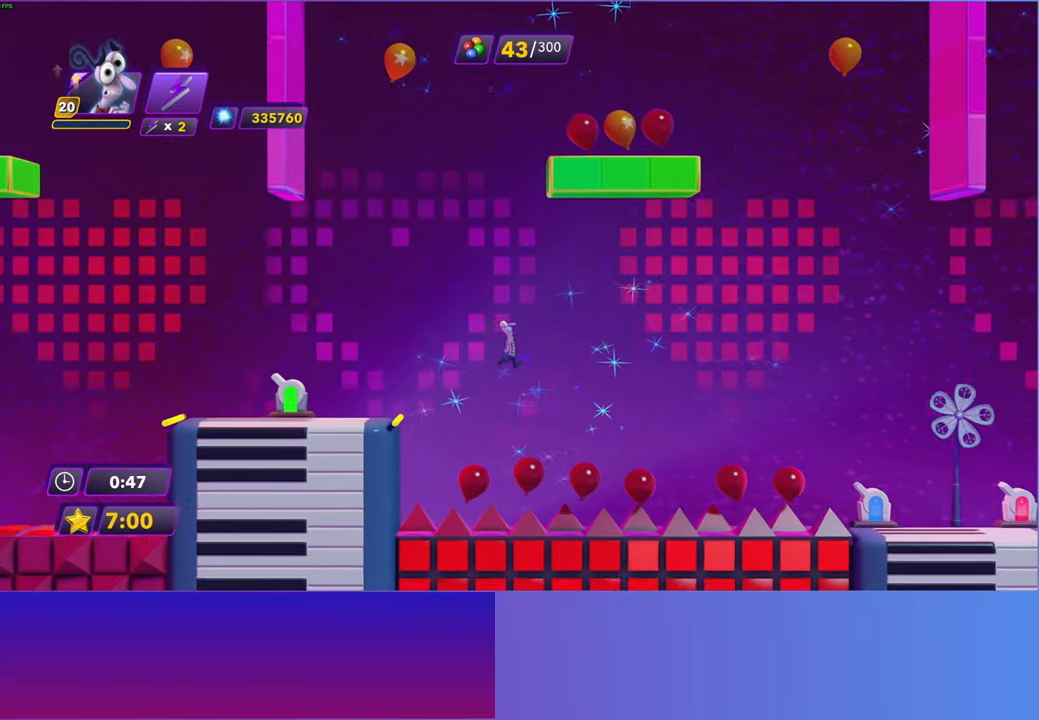
{"buttons": ["A", "DPAD_RIGHT"], "left_stick": "center", "right_stick": "center", "events": [[67, "A", "down"]]}
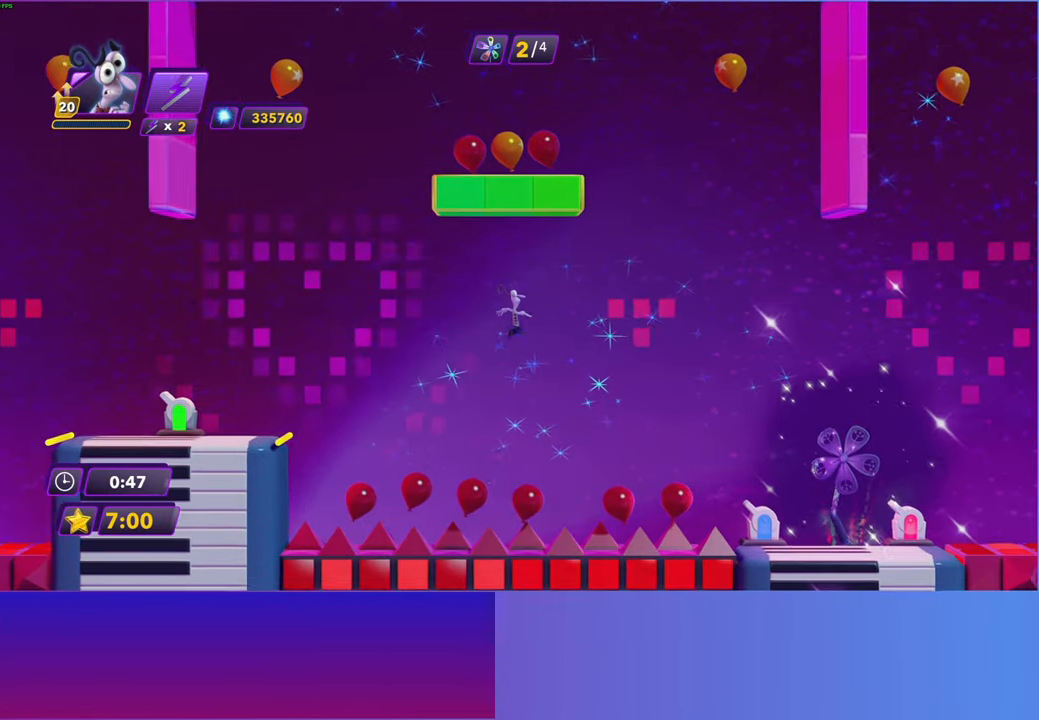
{"buttons": ["DPAD_RIGHT"], "left_stick": "center", "right_stick": "center", "events": [[217, "A", "up"]]}
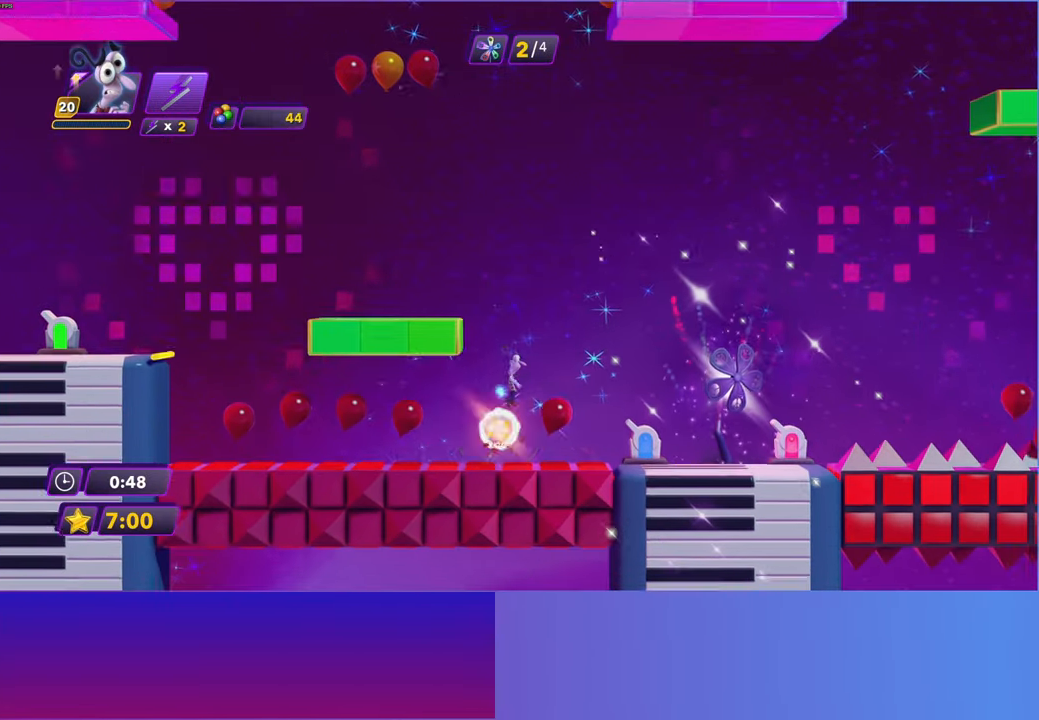
{"buttons": ["DPAD_RIGHT"], "left_stick": "center", "right_stick": "center", "events": [[100, "B", "down"], [183, "B", "up"], [283, "B", "down"], [383, "B", "up"]]}
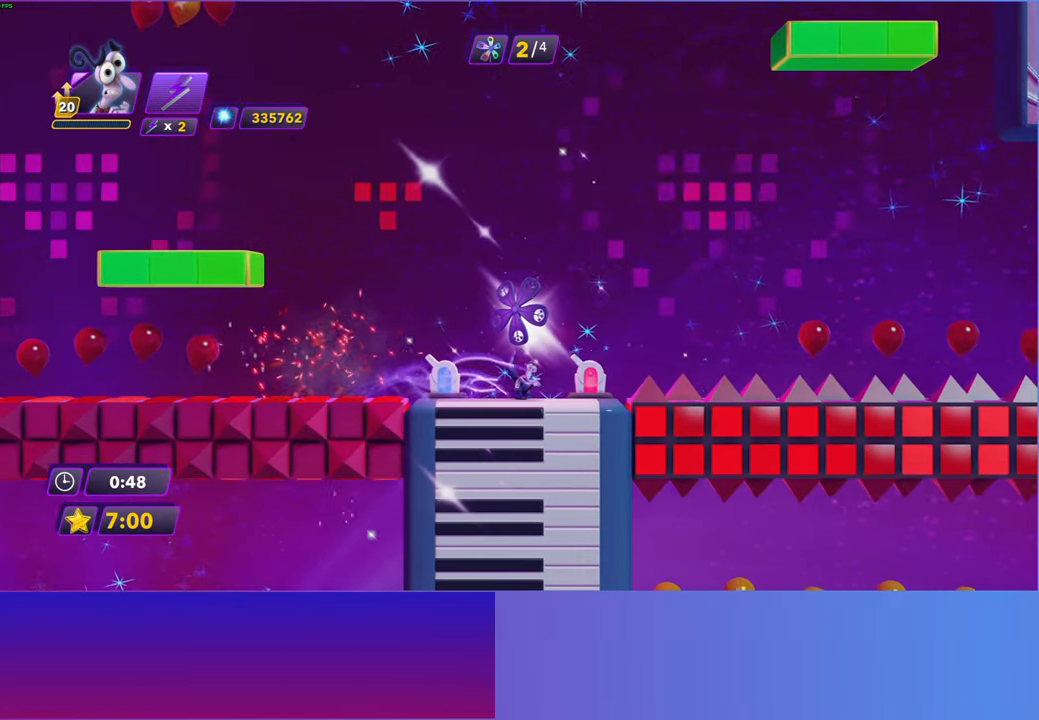
{"buttons": ["B", "DPAD_RIGHT"], "left_stick": "center", "right_stick": "center", "events": [[283, "B", "down"], [383, "B", "up"], [483, "B", "down"]]}
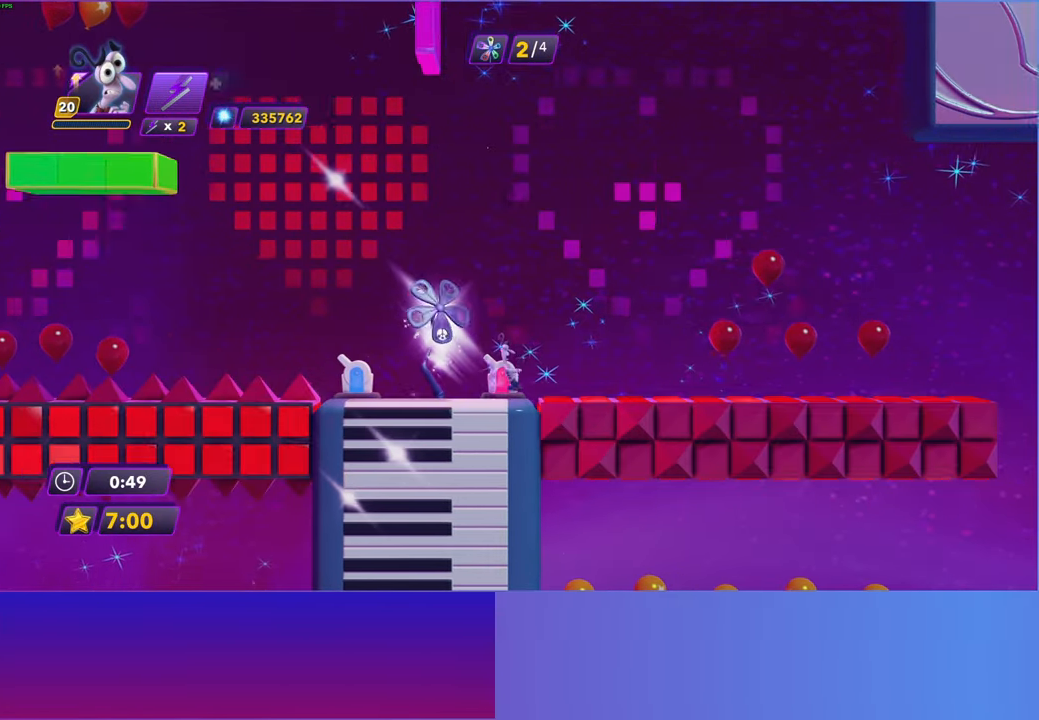
{"buttons": ["DPAD_RIGHT"], "left_stick": "center", "right_stick": "center", "events": [[67, "B", "up"], [167, "B", "down"], [250, "B", "up"], [333, "B", "down"], [417, "B", "up"]]}
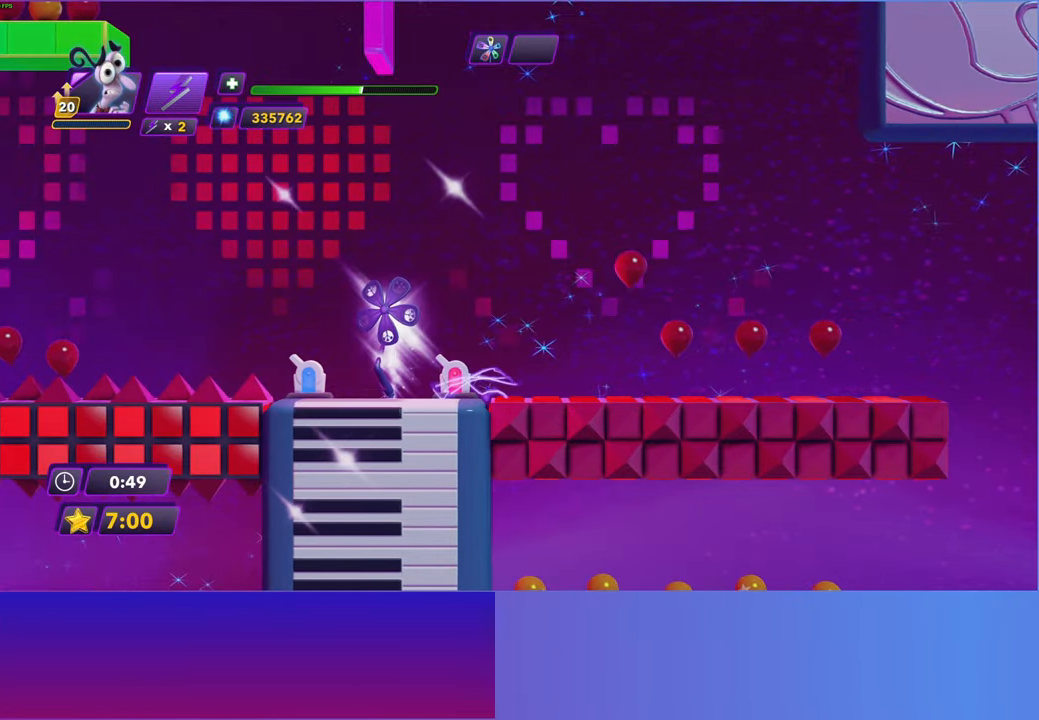
{"buttons": ["DPAD_RIGHT"], "left_stick": "center", "right_stick": "center", "events": [[17, "B", "down"], [100, "B", "up"], [200, "B", "down"], [283, "B", "up"]]}
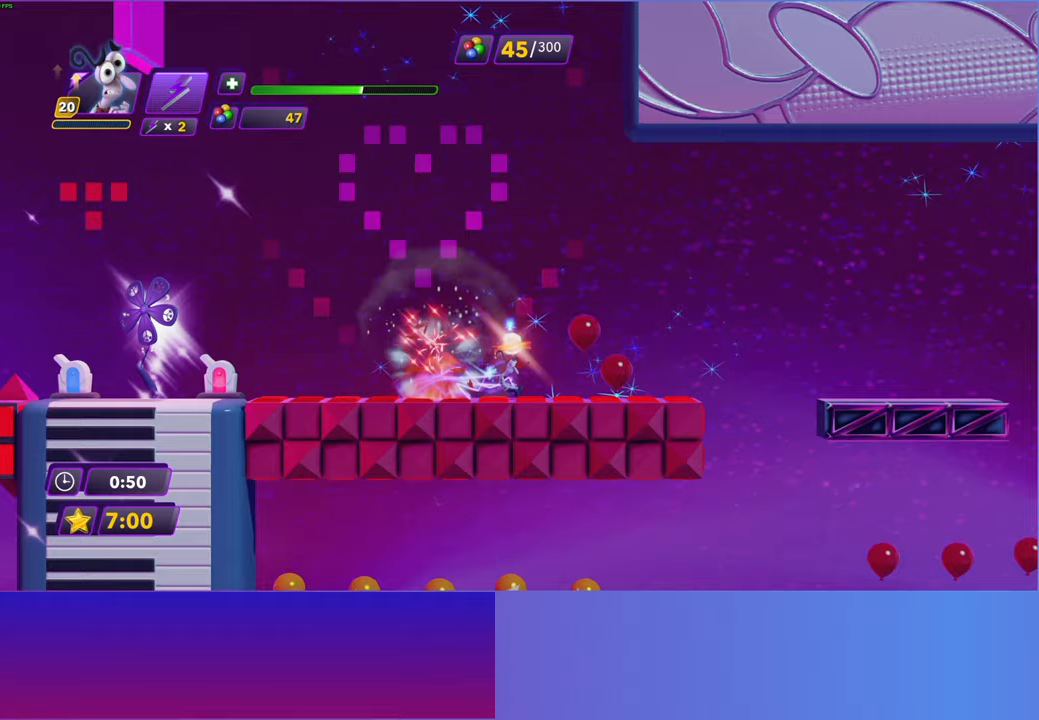
{"buttons": ["DPAD_RIGHT"], "left_stick": "center", "right_stick": "center", "events": [[200, "A", "down"], [317, "A", "up"]]}
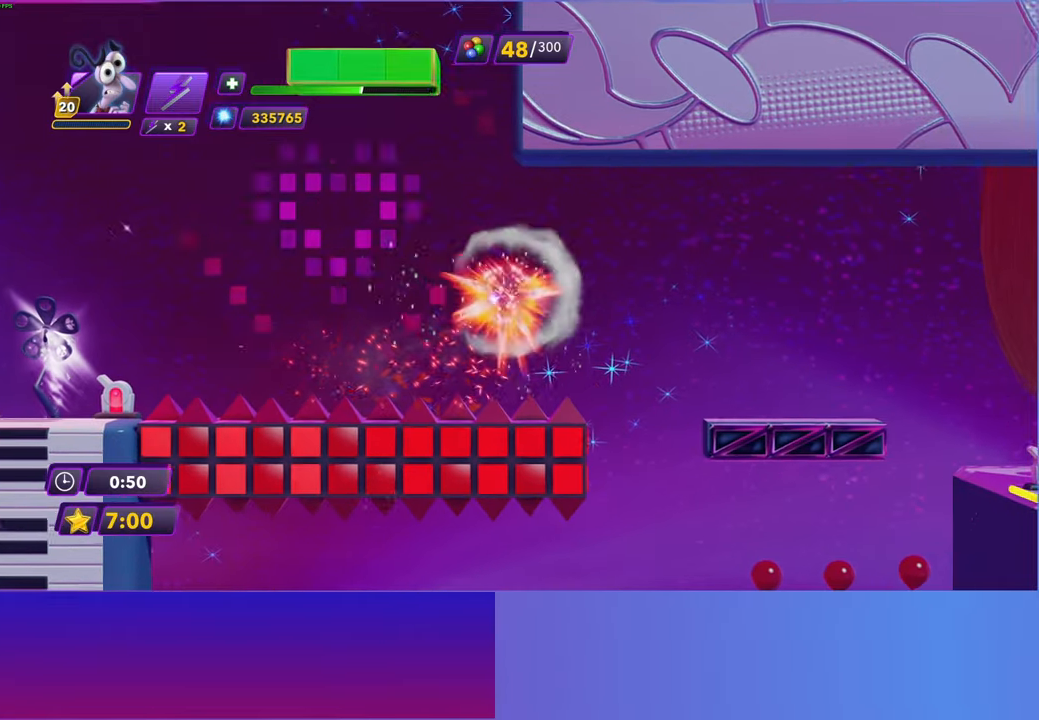
{"buttons": ["DPAD_RIGHT"], "left_stick": "center", "right_stick": "center", "events": [[350, "A", "down"], [467, "A", "up"]]}
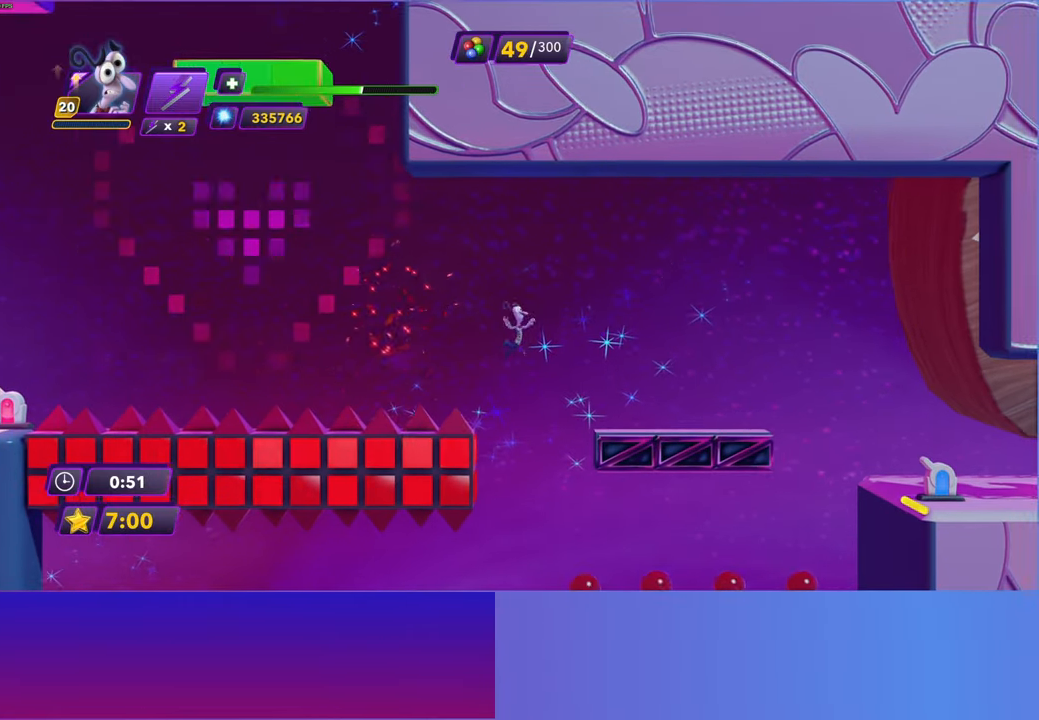
{"buttons": ["DPAD_RIGHT"], "left_stick": "center", "right_stick": "center", "events": [[200, "left_stick", "up"], [300, "left_stick", "center"]]}
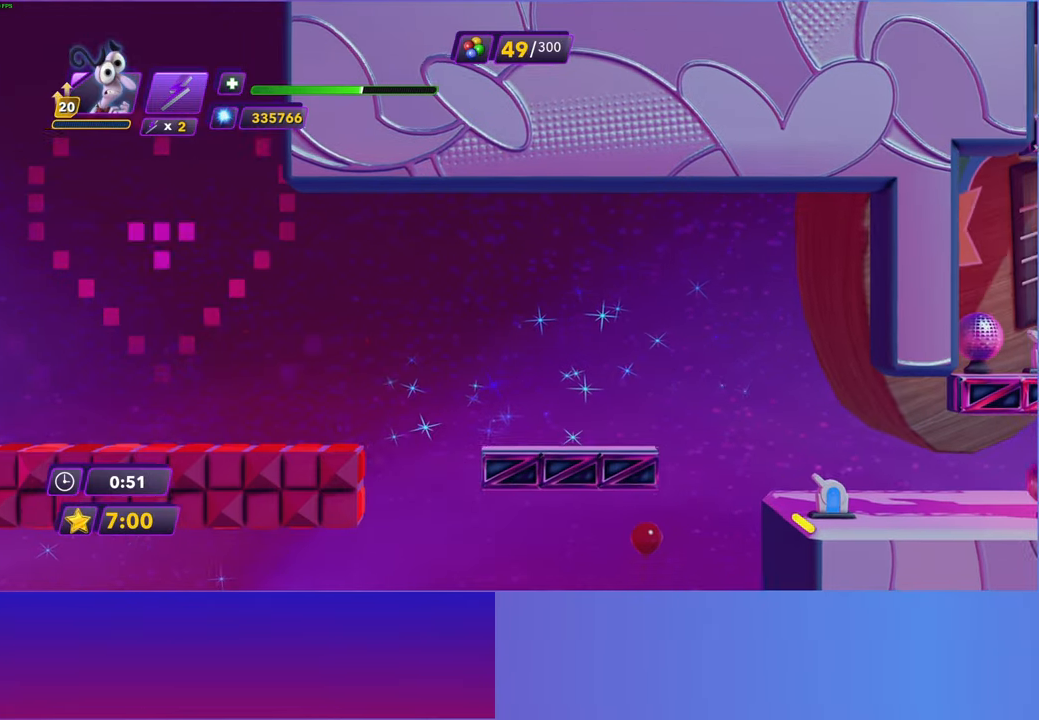
{"buttons": ["A", "DPAD_RIGHT"], "left_stick": "center", "right_stick": "center", "events": [[417, "A", "down"]]}
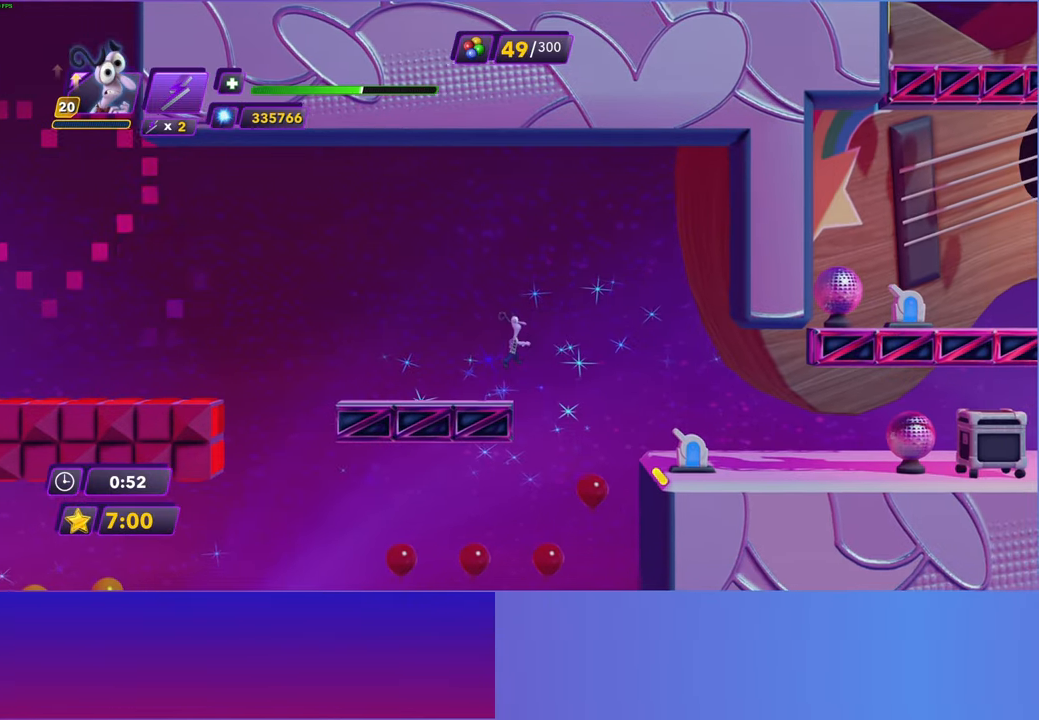
{"buttons": ["DPAD_RIGHT"], "left_stick": "center", "right_stick": "center", "events": [[50, "A", "up"]]}
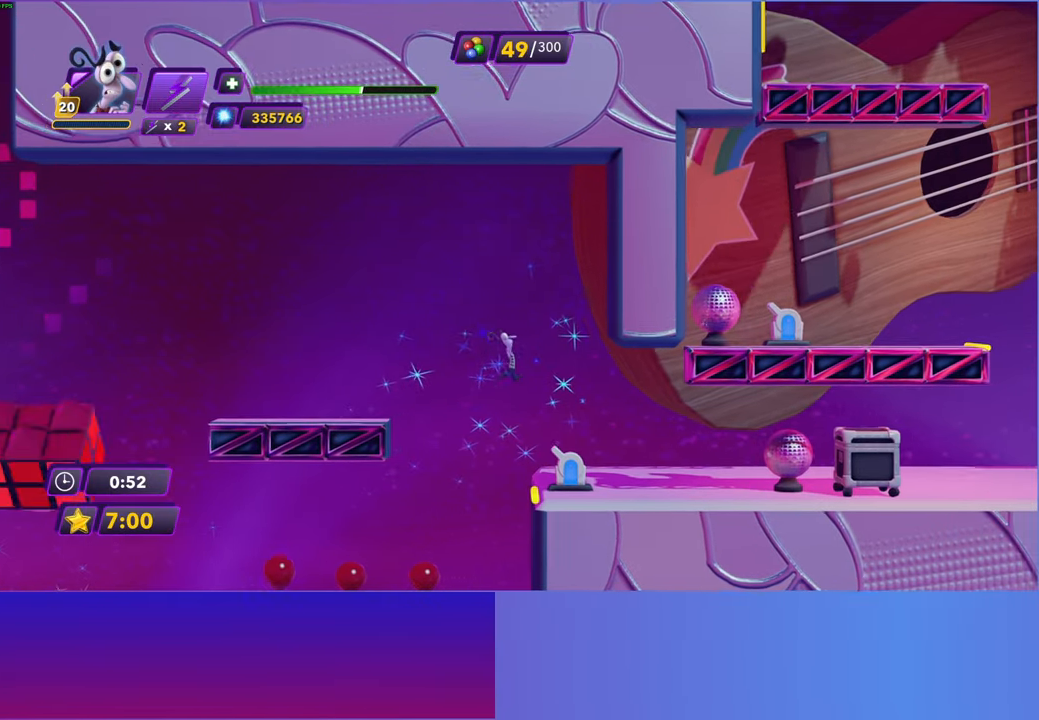
{"buttons": ["DPAD_RIGHT"], "left_stick": "center", "right_stick": "center", "events": []}
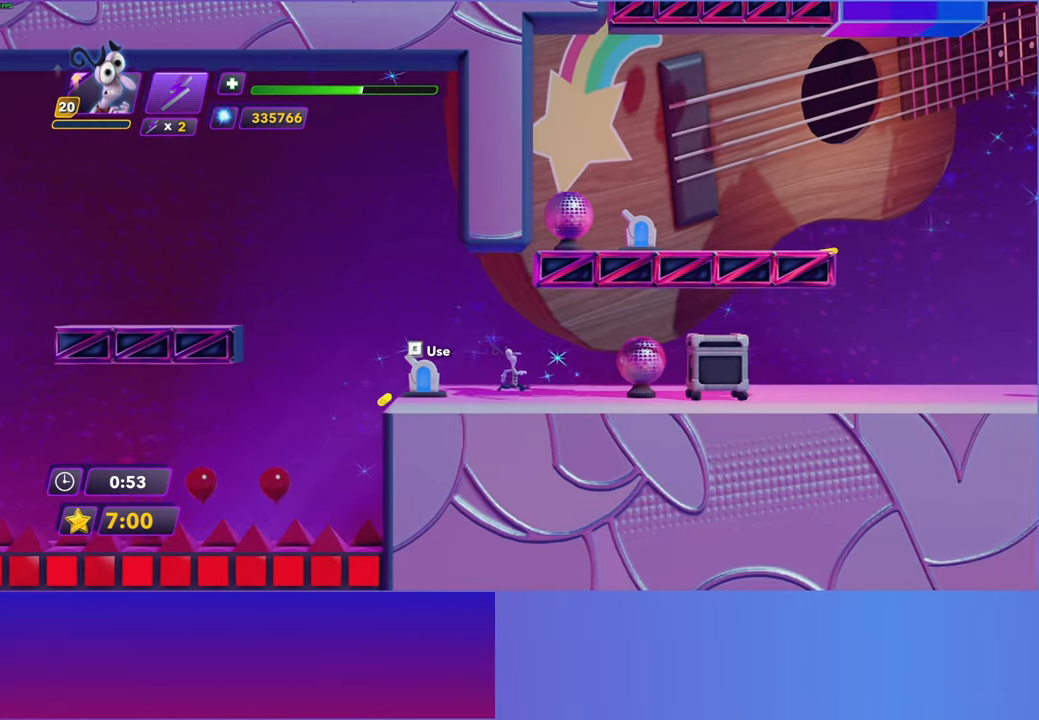
{"buttons": ["DPAD_RIGHT"], "left_stick": "center", "right_stick": "center", "events": [[17, "R2", "down"], [133, "R2", "up"]]}
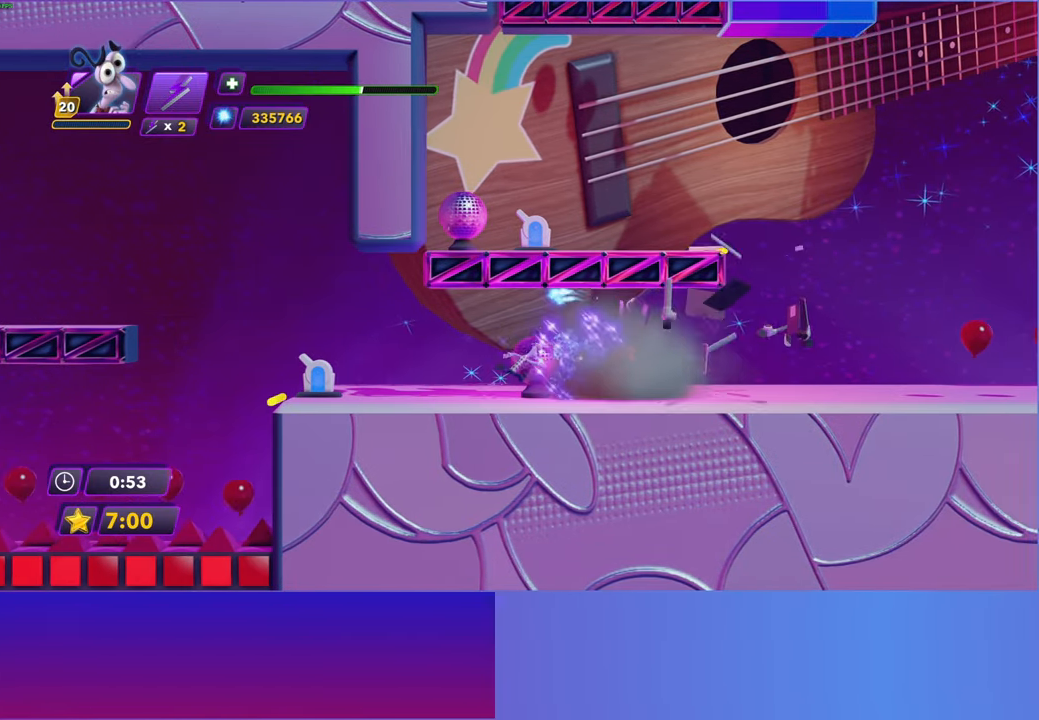
{"buttons": ["B", "DPAD_RIGHT"], "left_stick": "center", "right_stick": "center", "events": [[83, "B", "down"], [200, "B", "up"], [300, "B", "down"], [367, "B", "up"], [483, "B", "down"]]}
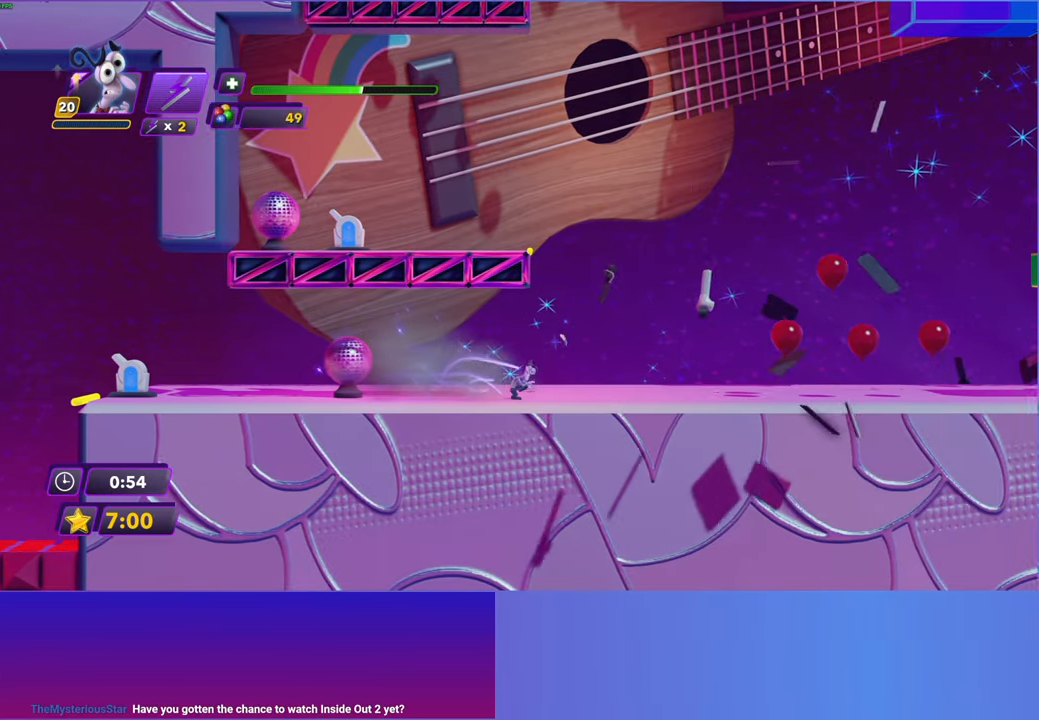
{"buttons": ["B", "DPAD_RIGHT"], "left_stick": "center", "right_stick": "center", "events": [[50, "B", "up"], [150, "B", "down"], [217, "B", "up"], [333, "B", "down"], [400, "B", "up"], [500, "B", "down"]]}
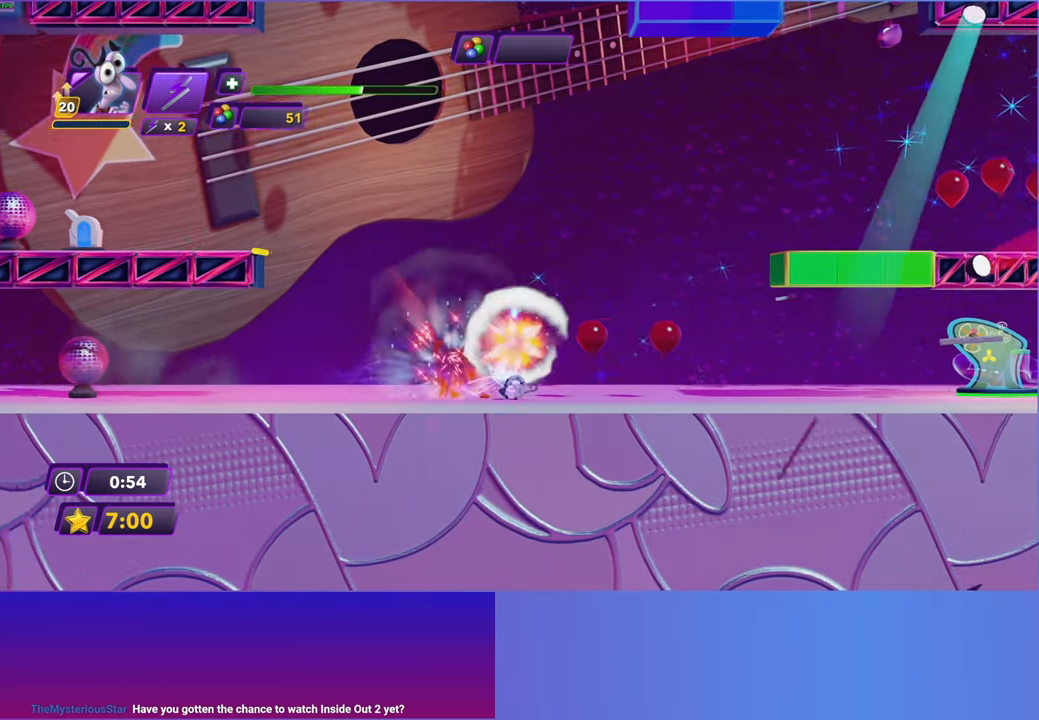
{"buttons": ["DPAD_RIGHT"], "left_stick": "center", "right_stick": "center", "events": [[67, "B", "up"], [183, "B", "down"], [250, "B", "up"], [367, "B", "down"], [433, "B", "up"]]}
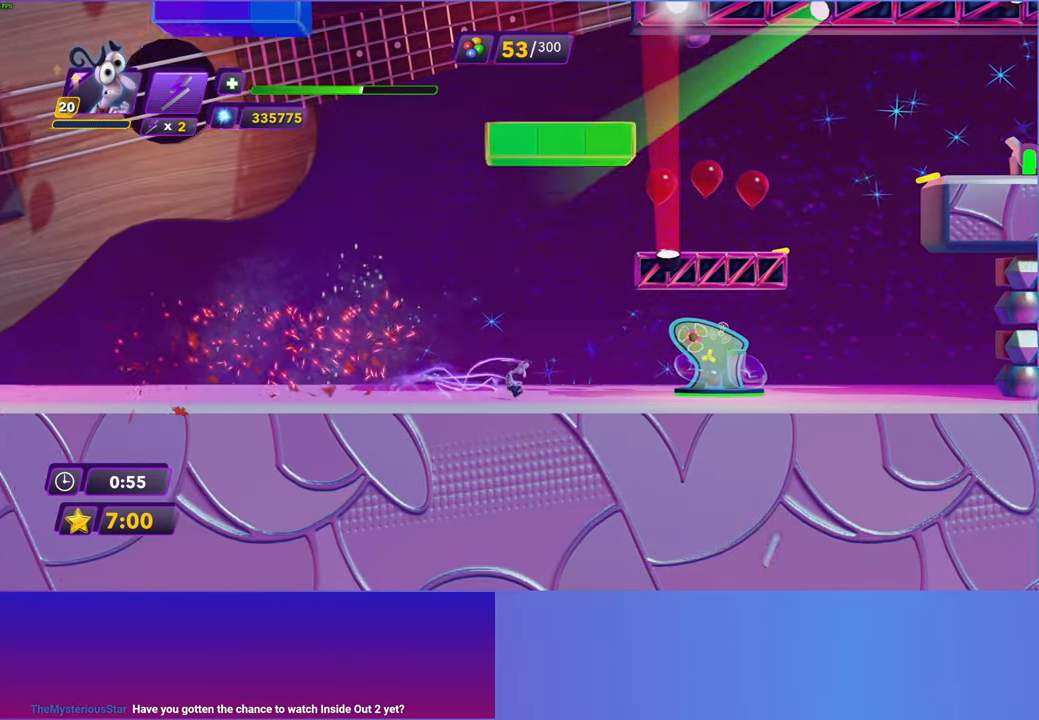
{"buttons": ["DPAD_RIGHT"], "left_stick": "center", "right_stick": "center", "events": []}
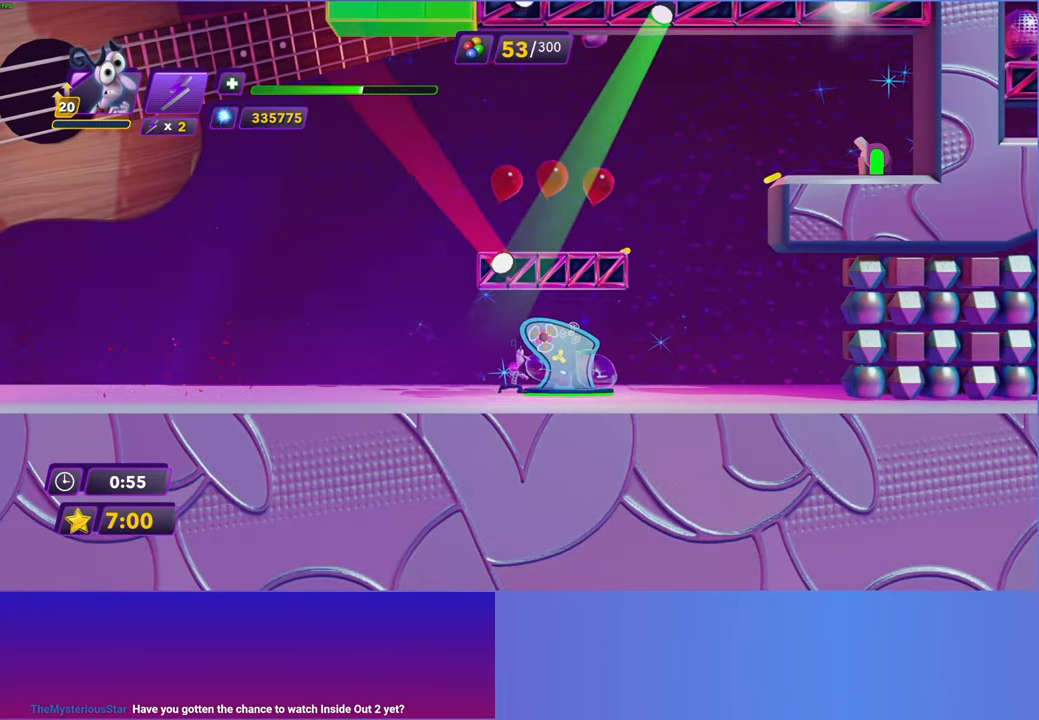
{"buttons": ["DPAD_RIGHT"], "left_stick": "center", "right_stick": "center", "events": [[367, "A", "down"], [467, "A", "up"]]}
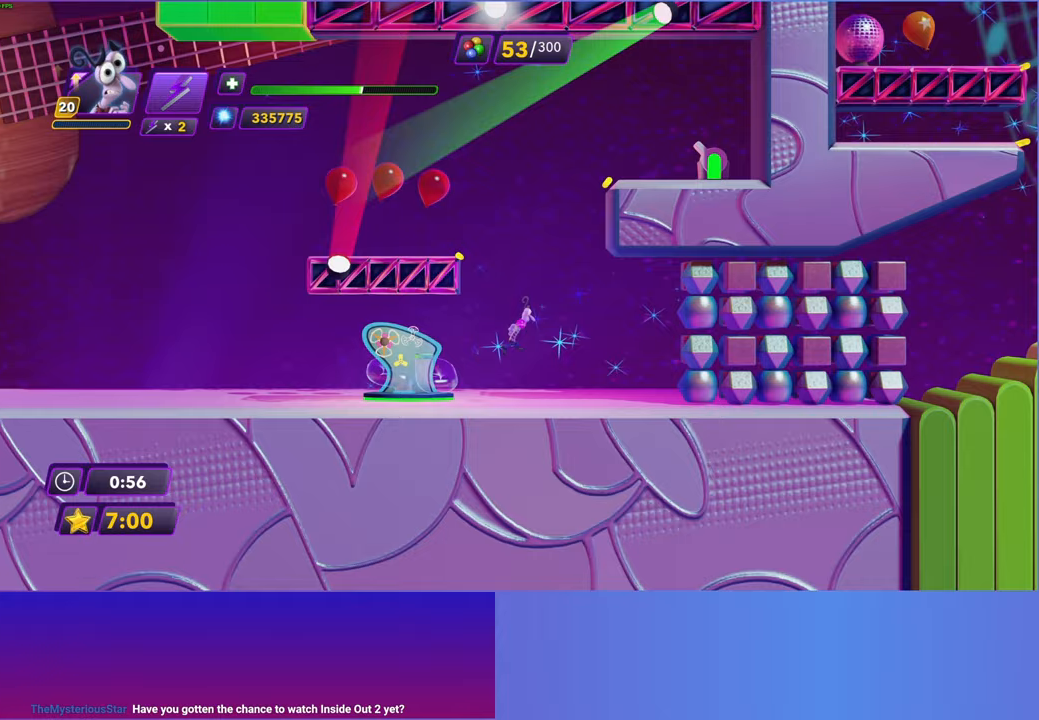
{"buttons": ["DPAD_LEFT"], "left_stick": "center", "right_stick": "center", "events": [[33, "DPAD_RIGHT", "up"], [50, "DPAD_LEFT", "down"], [67, "A", "down"], [167, "A", "up"]]}
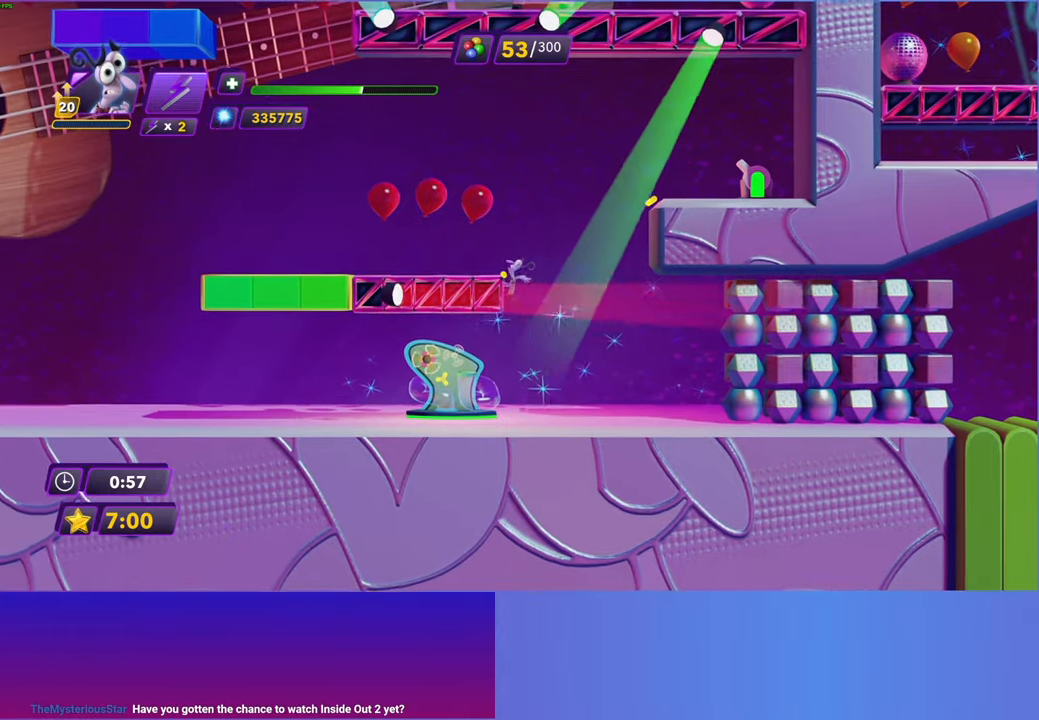
{"buttons": ["DPAD_LEFT"], "left_stick": "center", "right_stick": "center", "events": [[133, "A", "down"], [217, "A", "up"], [317, "A", "down"], [417, "A", "up"]]}
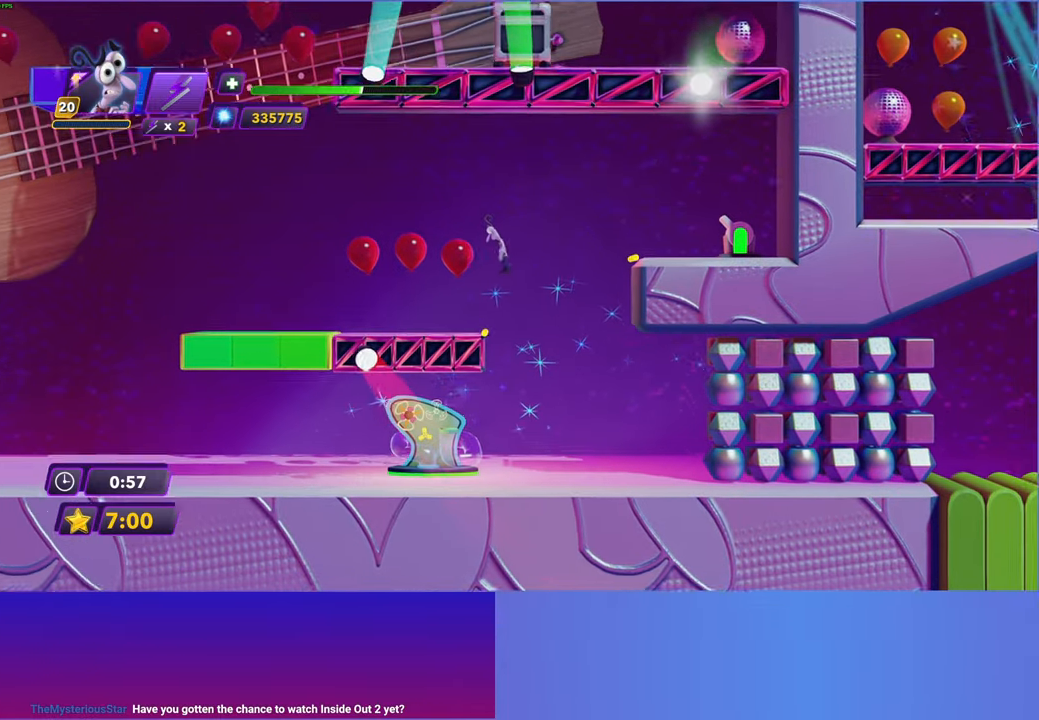
{"buttons": ["DPAD_RIGHT"], "left_stick": "center", "right_stick": "center", "events": [[217, "DPAD_LEFT", "up"], [267, "DPAD_RIGHT", "down"]]}
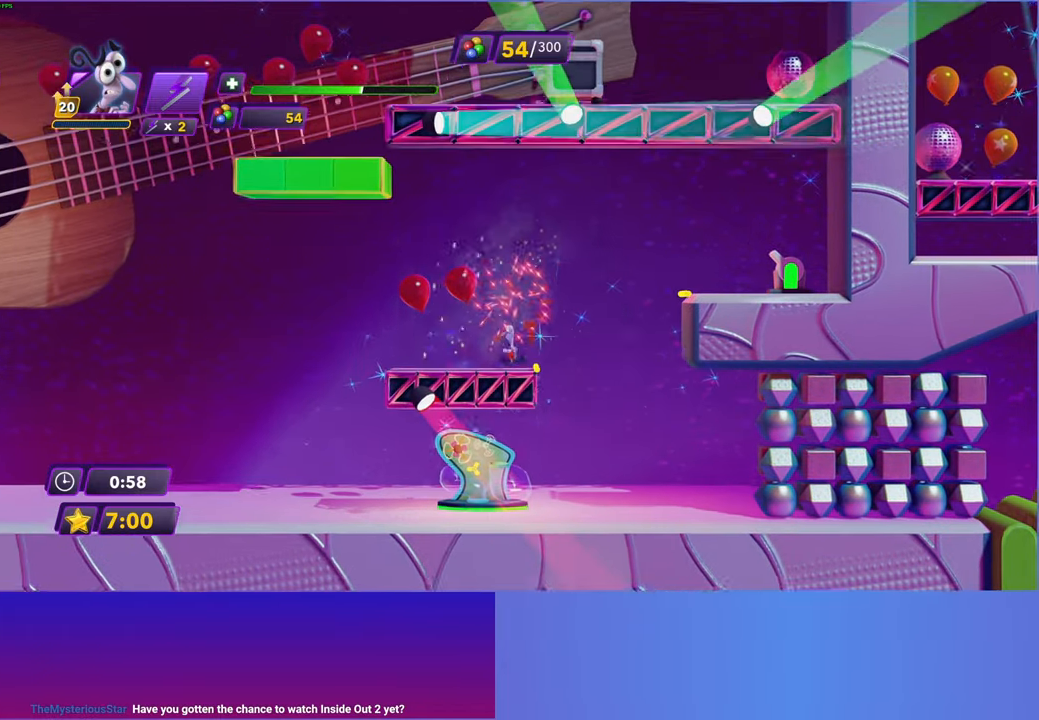
{"buttons": ["DPAD_RIGHT"], "left_stick": "center", "right_stick": "center", "events": [[83, "A", "down"], [200, "A", "up"], [350, "A", "down"], [417, "A", "up"]]}
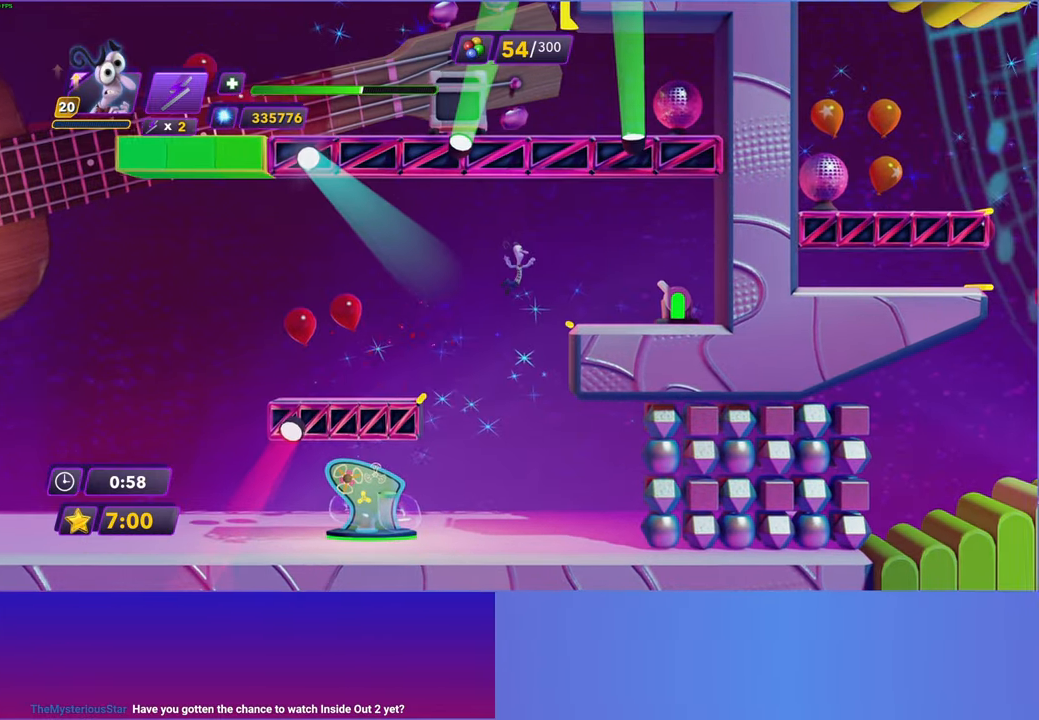
{"buttons": ["DPAD_RIGHT"], "left_stick": "center", "right_stick": "center", "events": []}
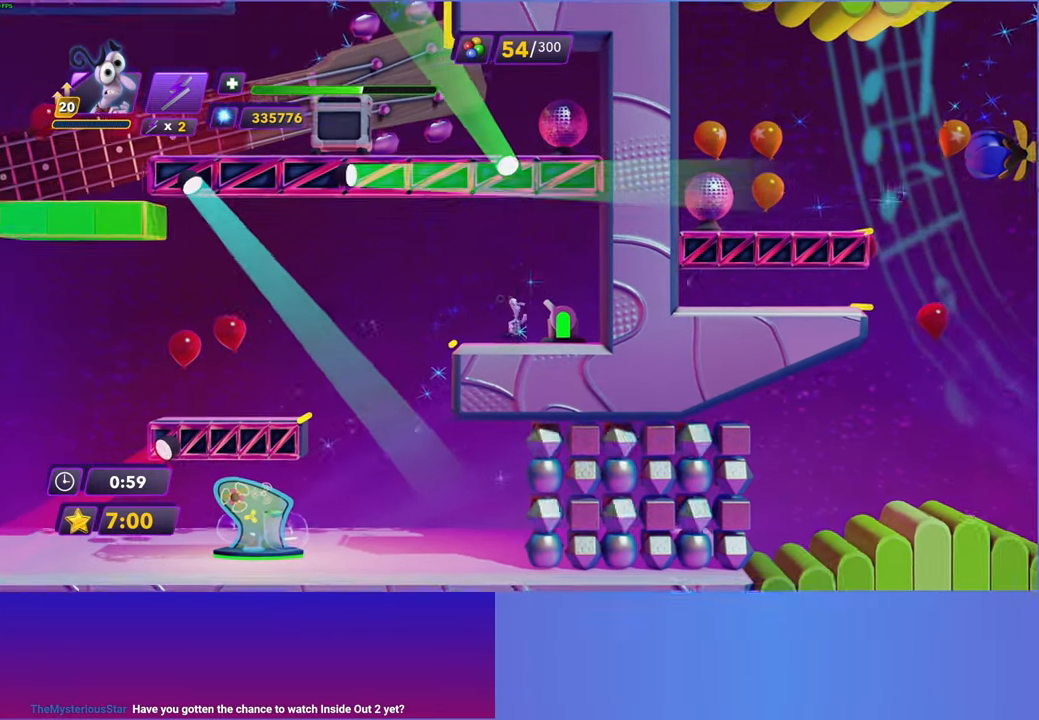
{"buttons": [], "left_stick": "down-right", "right_stick": "center", "events": [[83, "DPAD_RIGHT", "up"], [100, "left_stick", "down-right"], [367, "A", "down"], [500, "A", "up"]]}